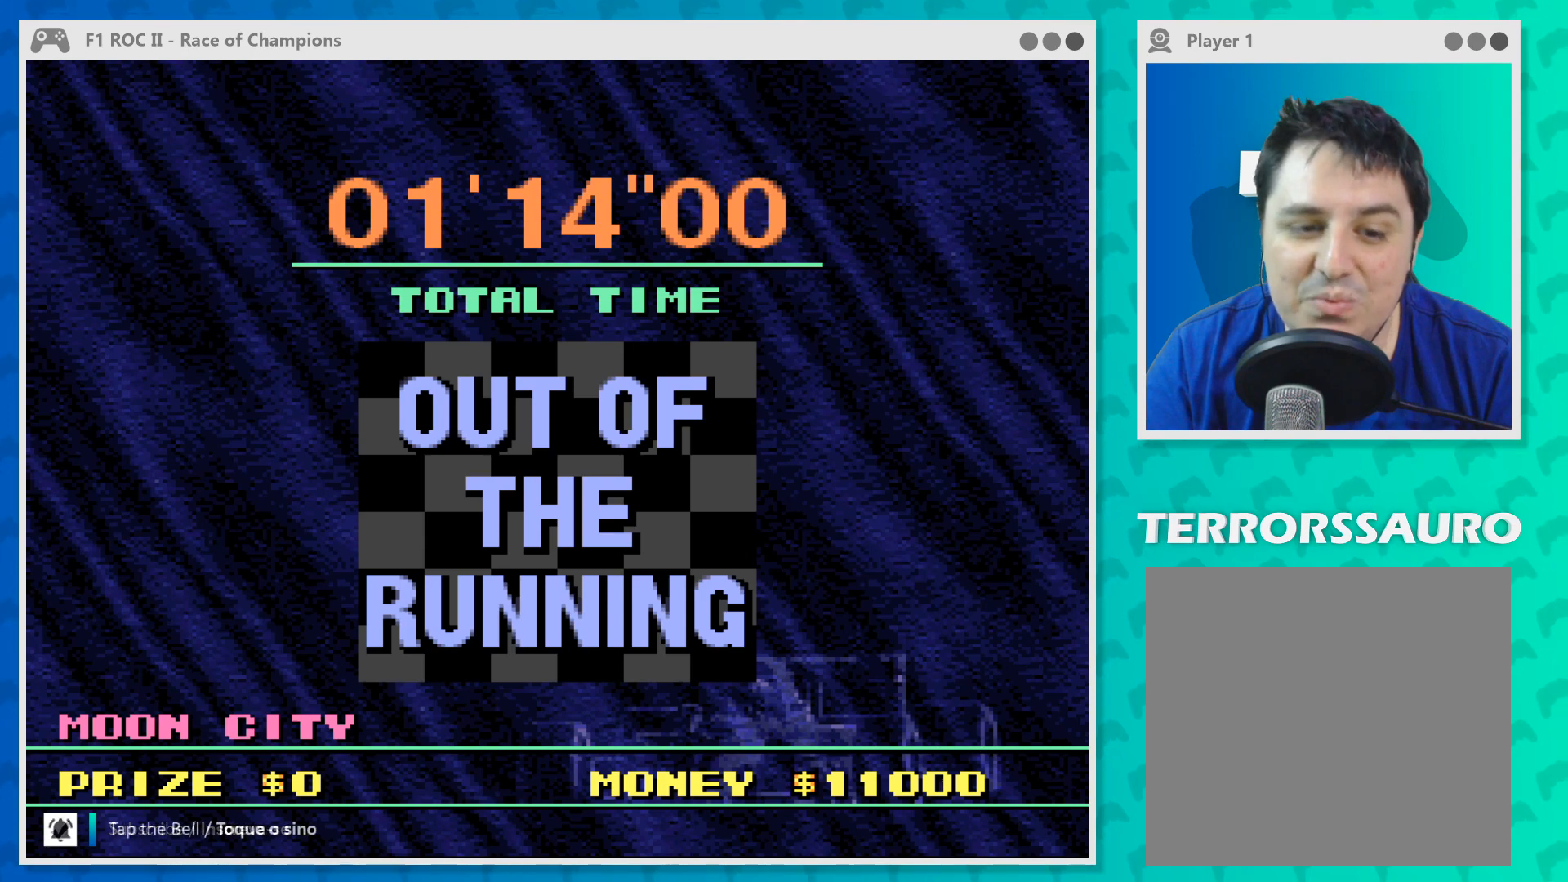
Gameplay with a controller (Xbox layout); each line is a JSON object with the inputs held at the frame after it. "events" lists button and stick changes between this image and that frame as [ms after this image, input, new state], when the widget could be followed in between. Not read: L1 L3 R1 R3 right_stick.
{"buttons": [], "left_stick": "center", "events": [[133, "B", "down"], [267, "B", "up"]]}
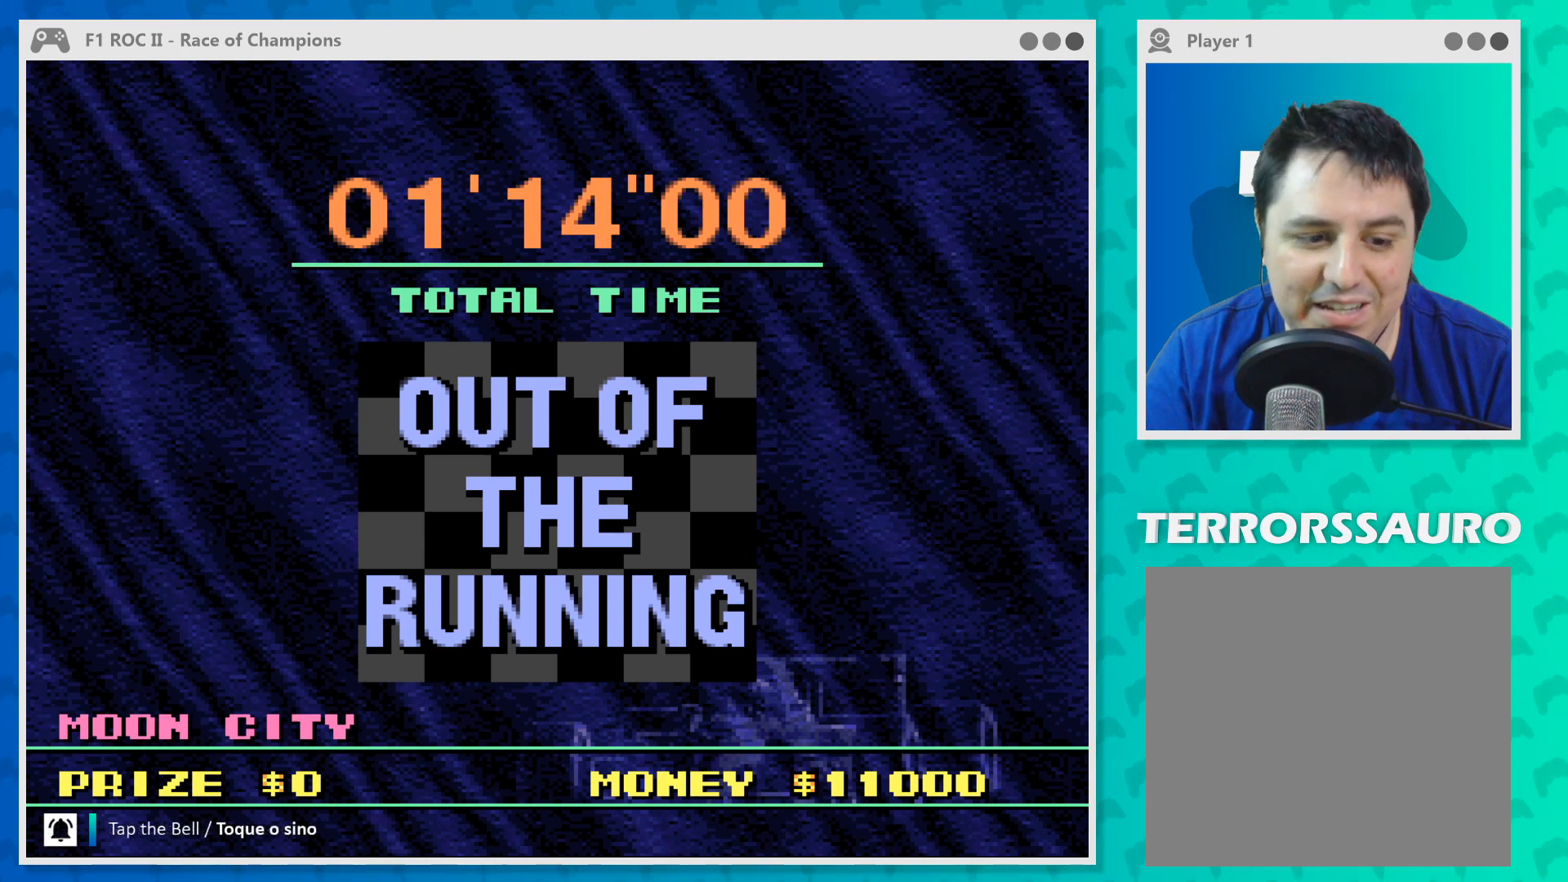
{"buttons": [], "left_stick": "center", "events": [[200, "B", "down"], [367, "B", "up"]]}
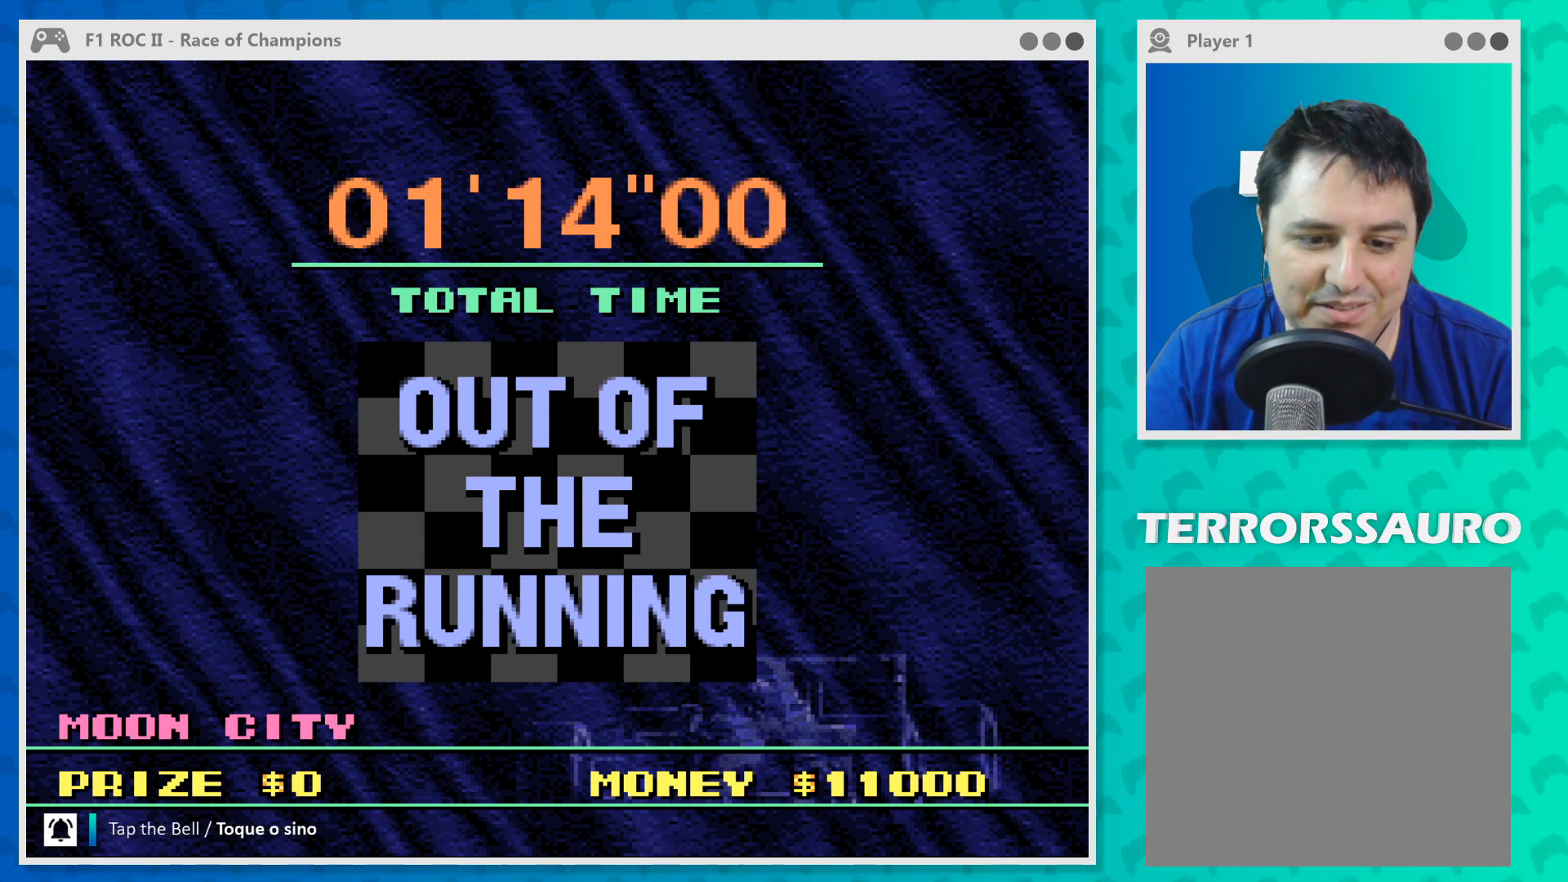
{"buttons": [], "left_stick": "center", "events": [[167, "A", "down"], [333, "A", "up"]]}
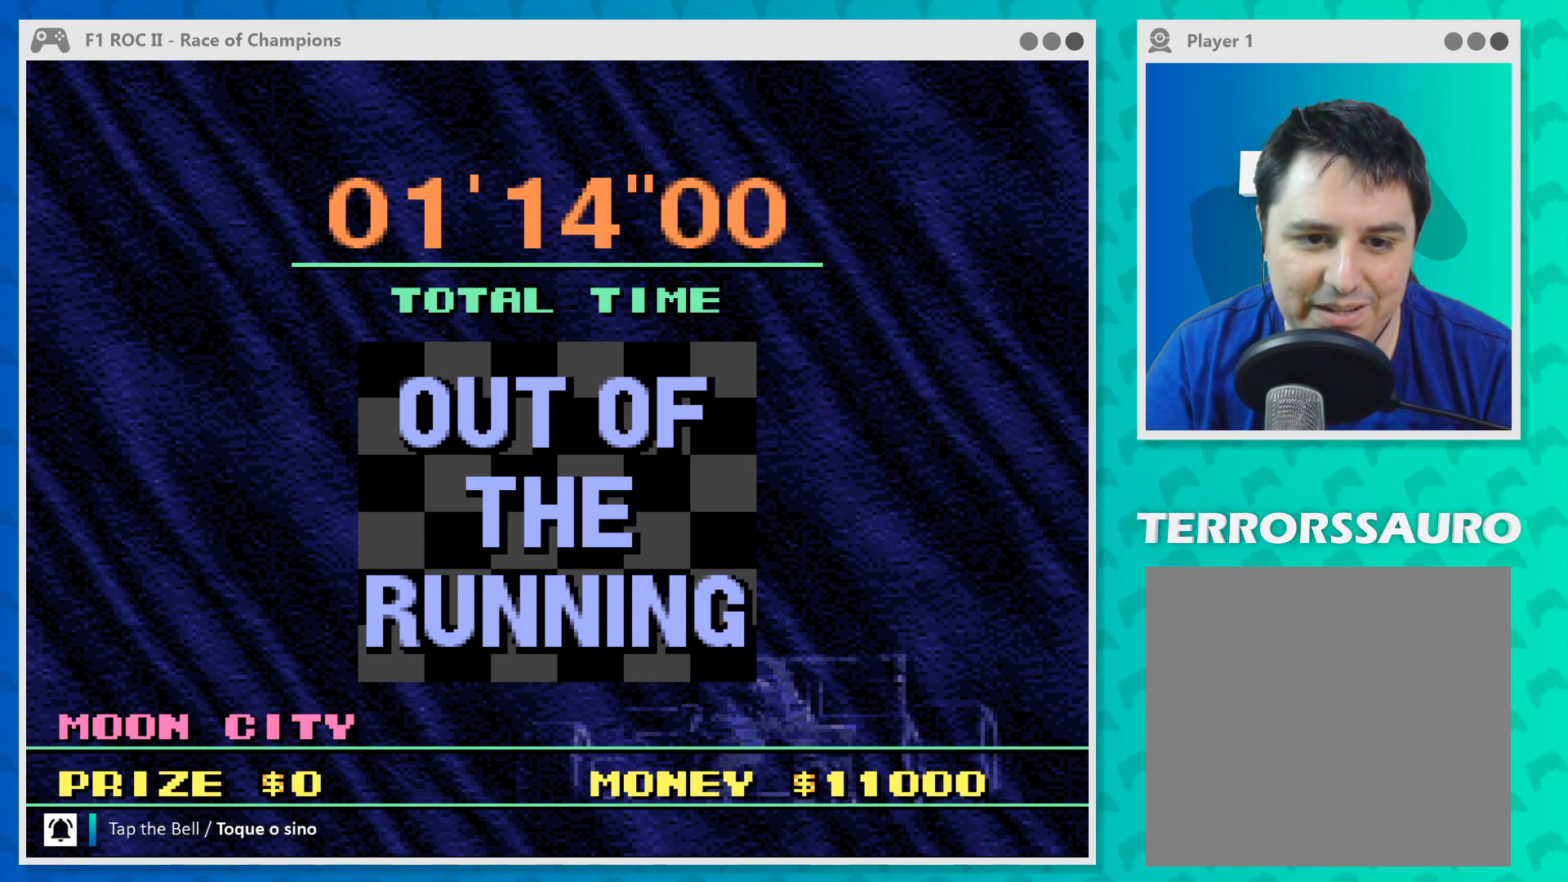
{"buttons": [], "left_stick": "center", "events": [[100, "B", "down"], [233, "B", "up"]]}
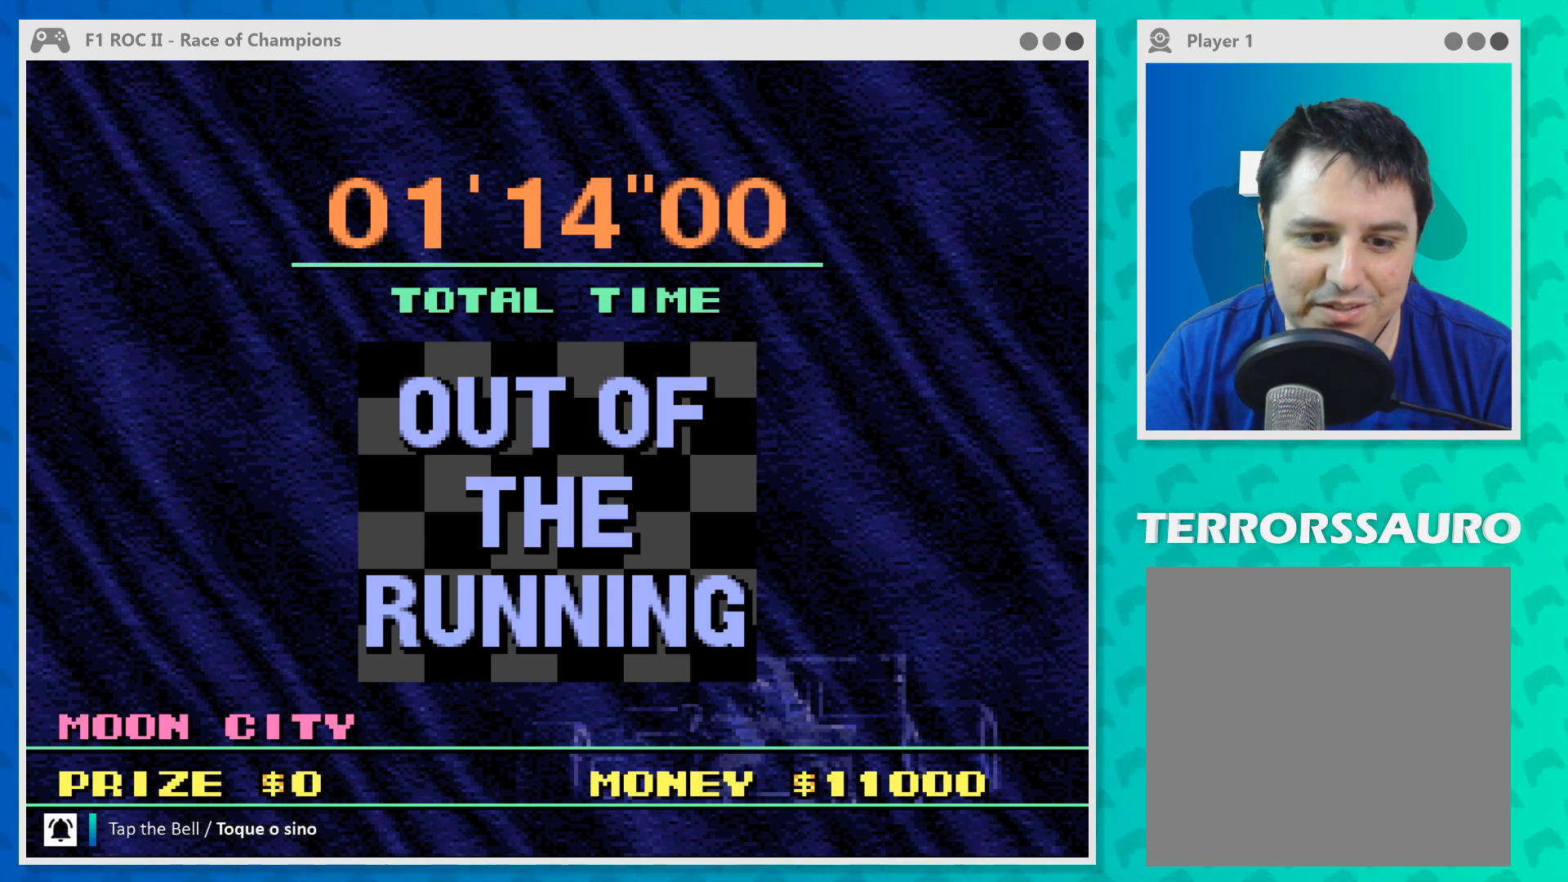
{"buttons": [], "left_stick": "center", "events": [[167, "START", "down"], [300, "START", "up"]]}
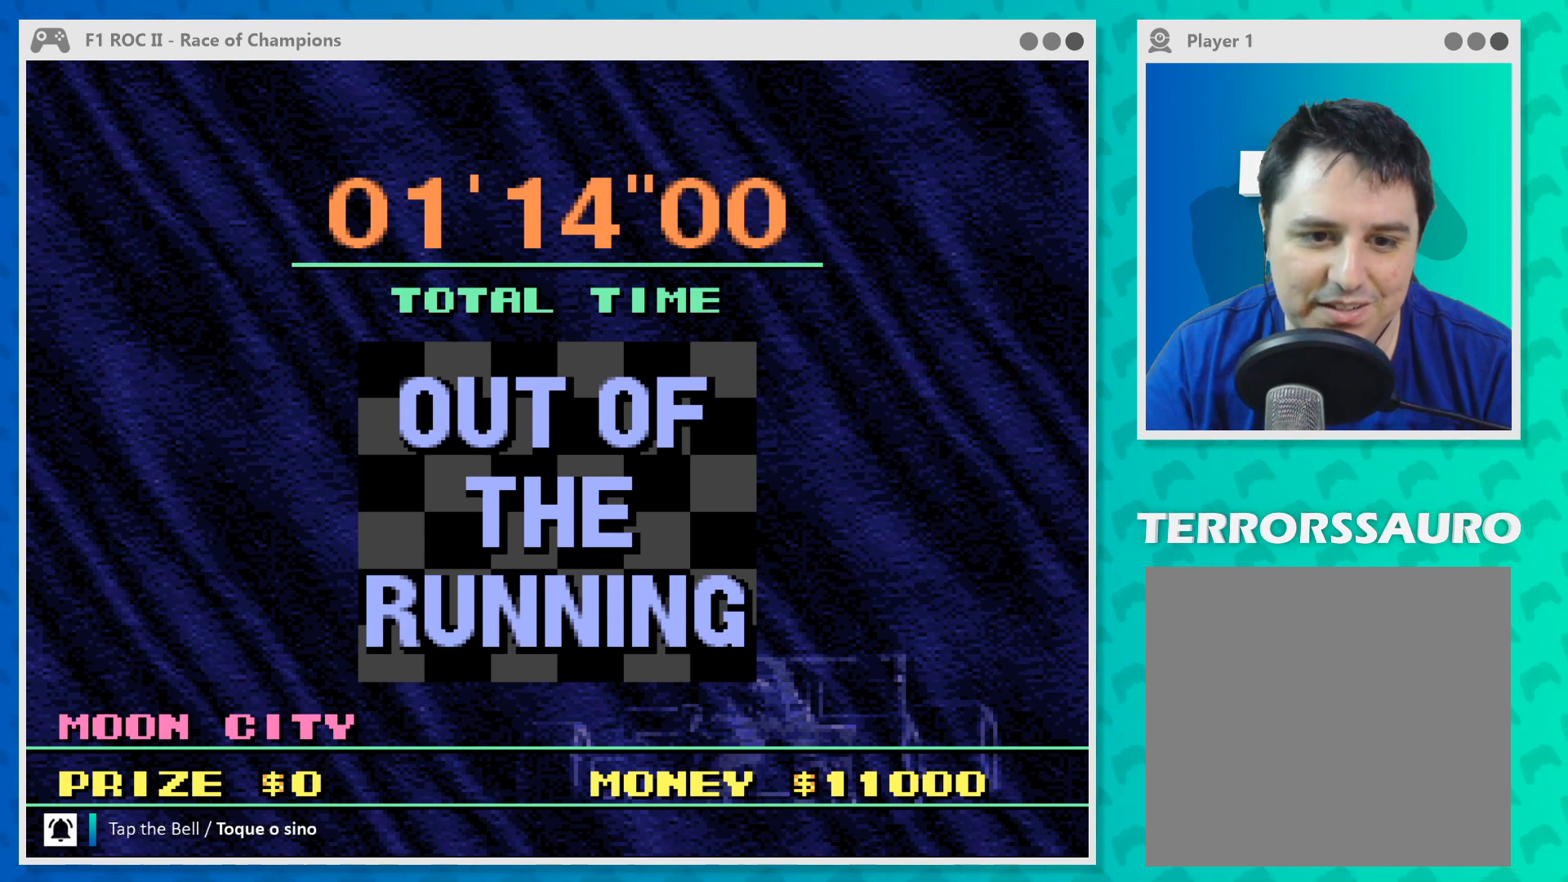
{"buttons": [], "left_stick": "center", "events": []}
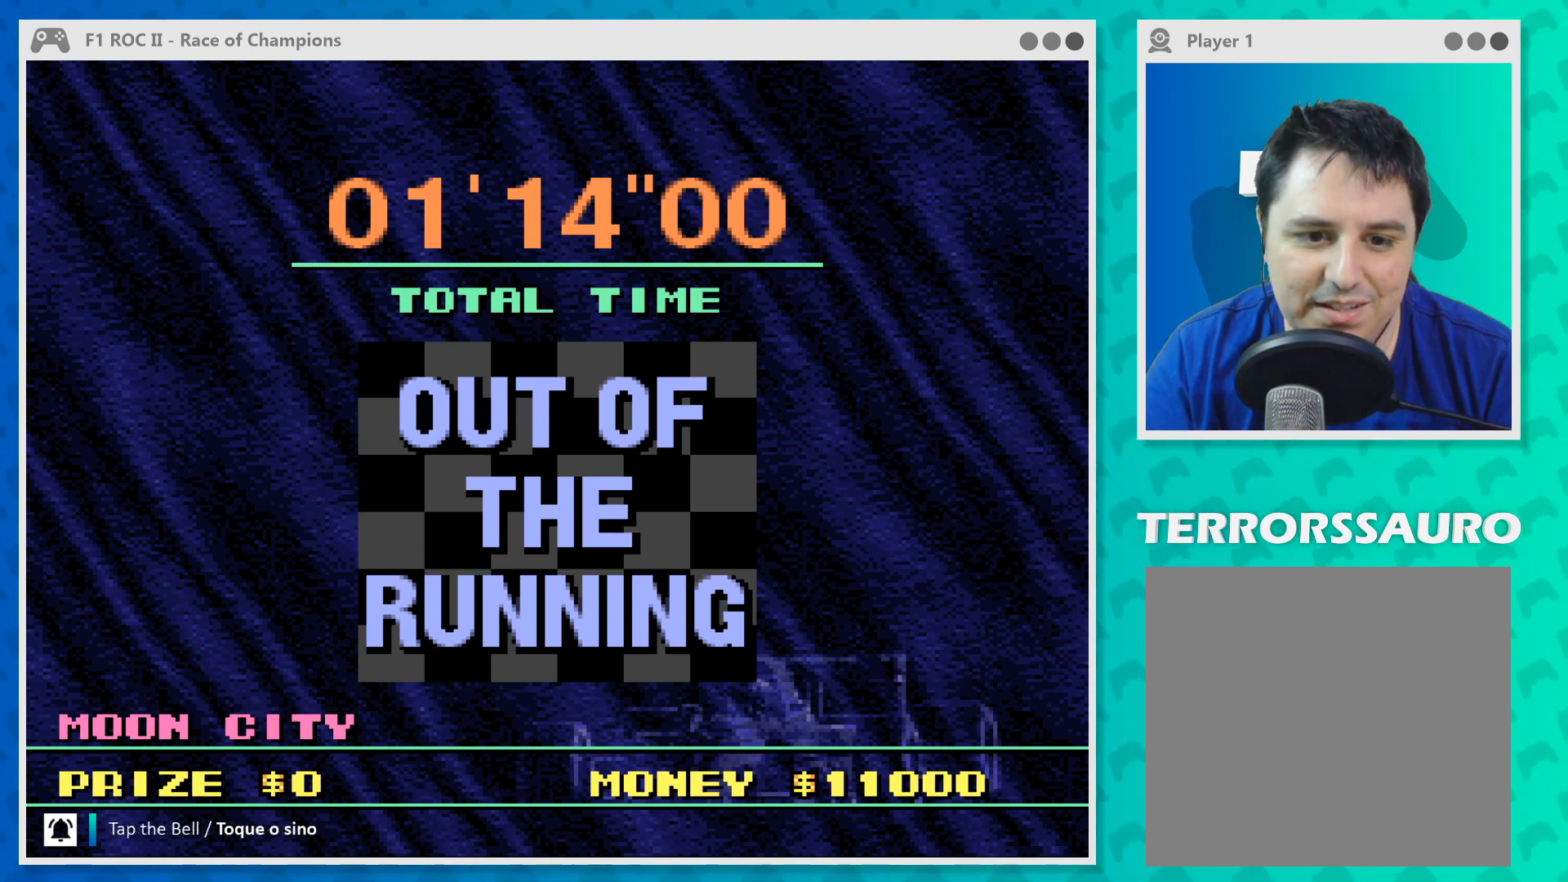
{"buttons": [], "left_stick": "center", "events": []}
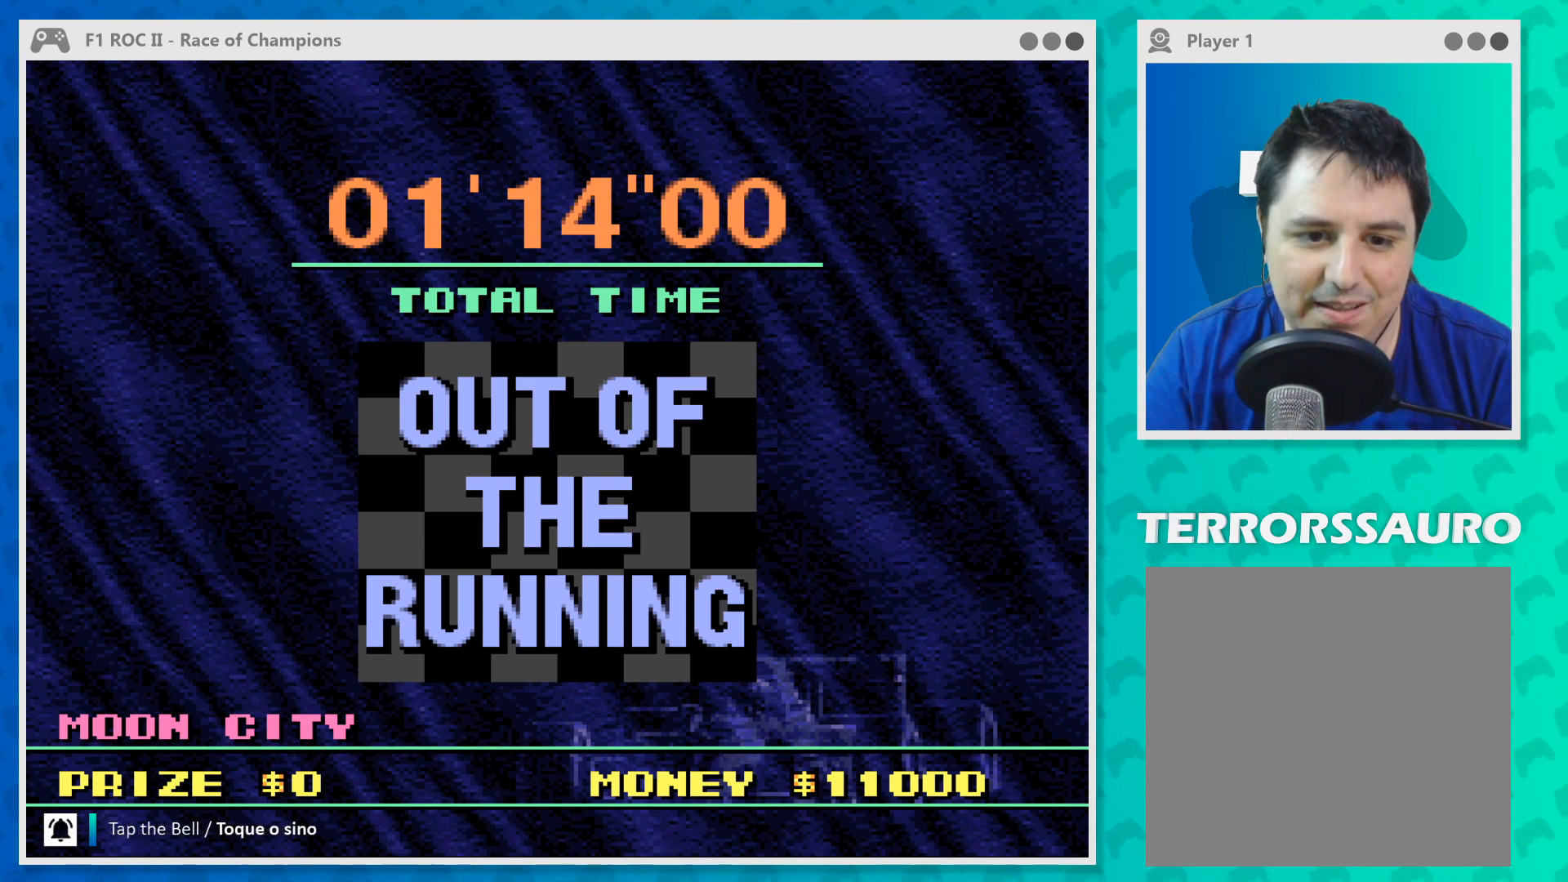
{"buttons": [], "left_stick": "center", "events": [[200, "B", "down"], [300, "B", "up"]]}
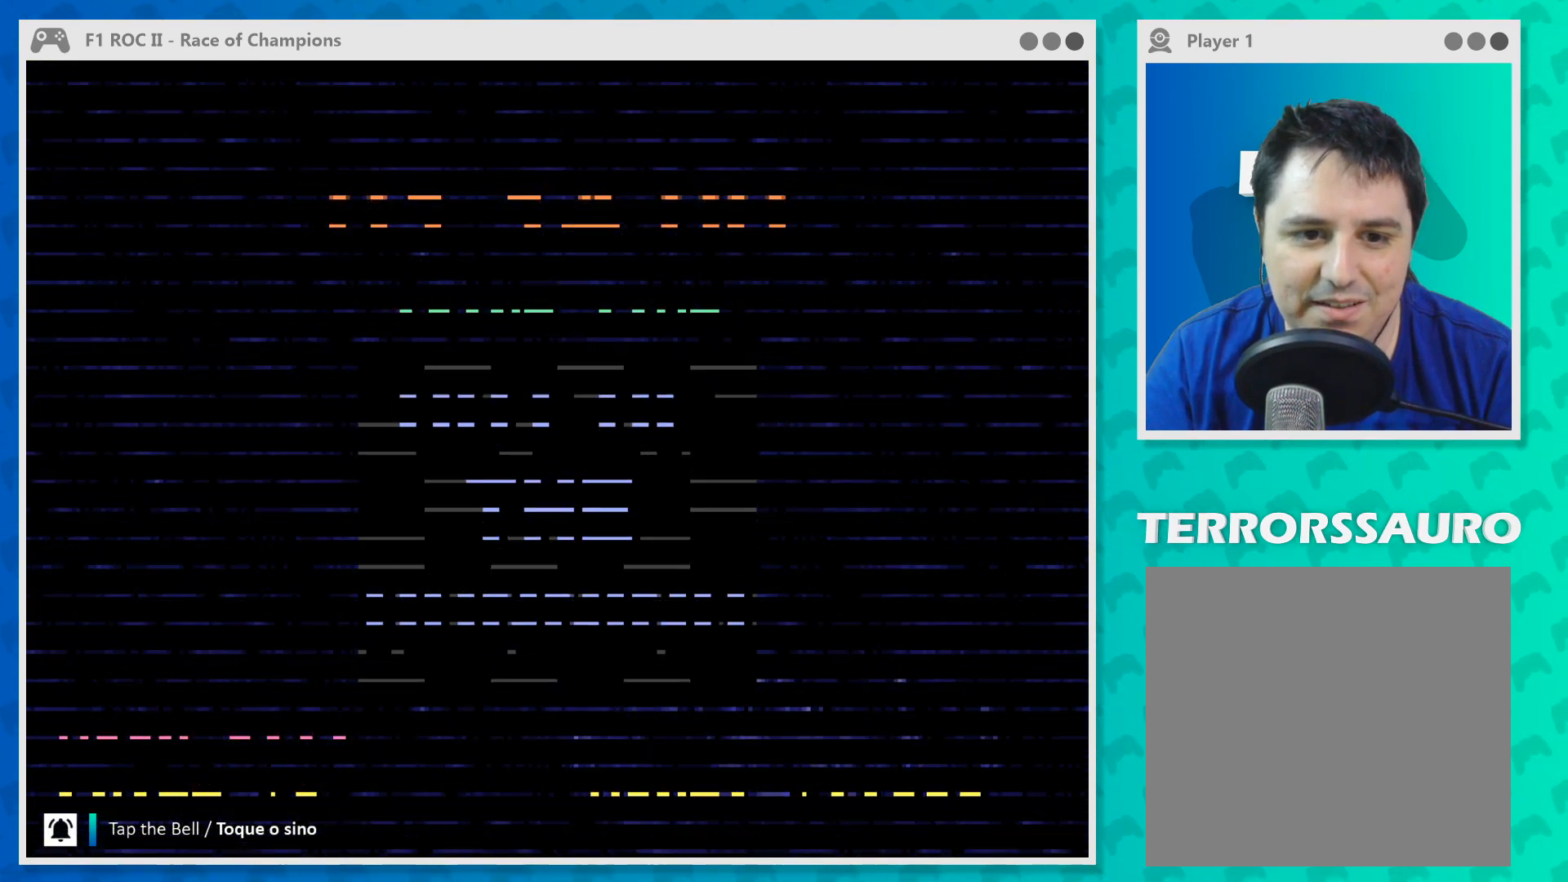
{"buttons": [], "left_stick": "center", "events": []}
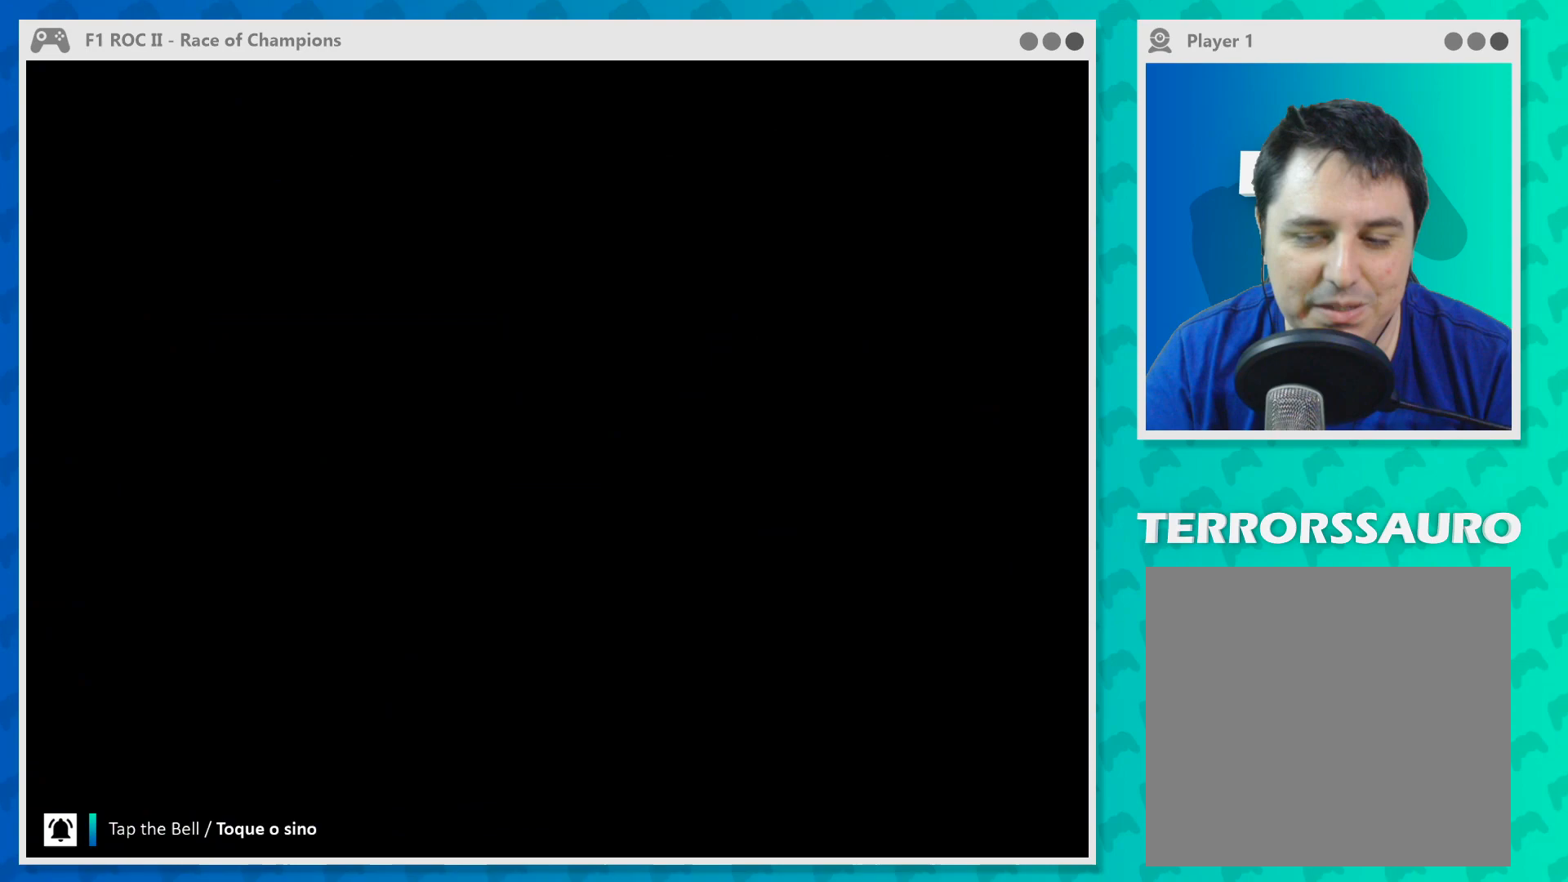
{"buttons": [], "left_stick": "center", "events": []}
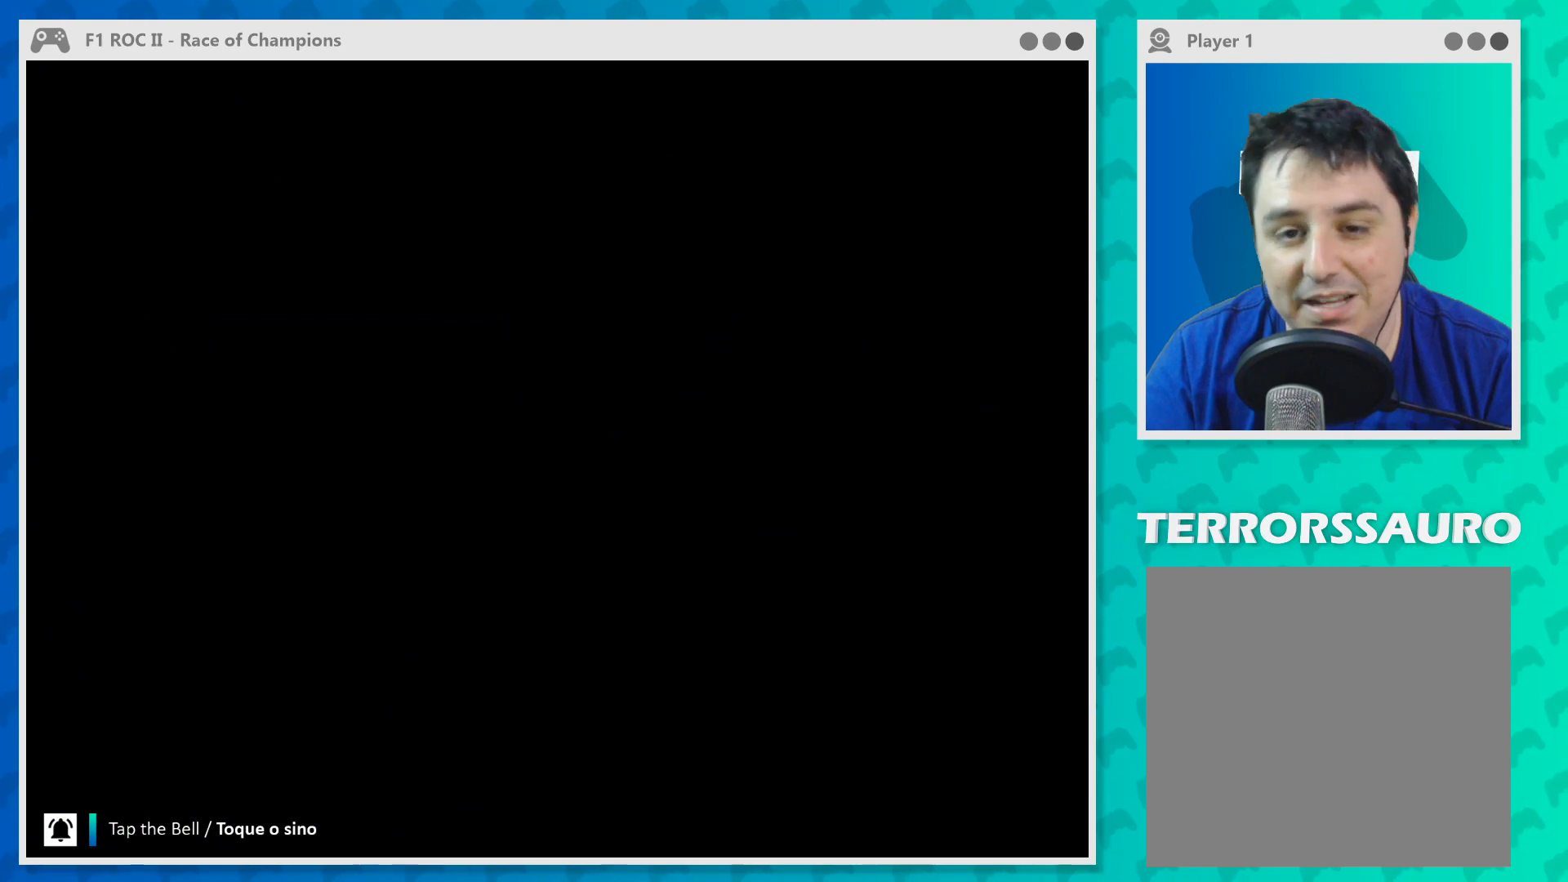
{"buttons": [], "left_stick": "center", "events": []}
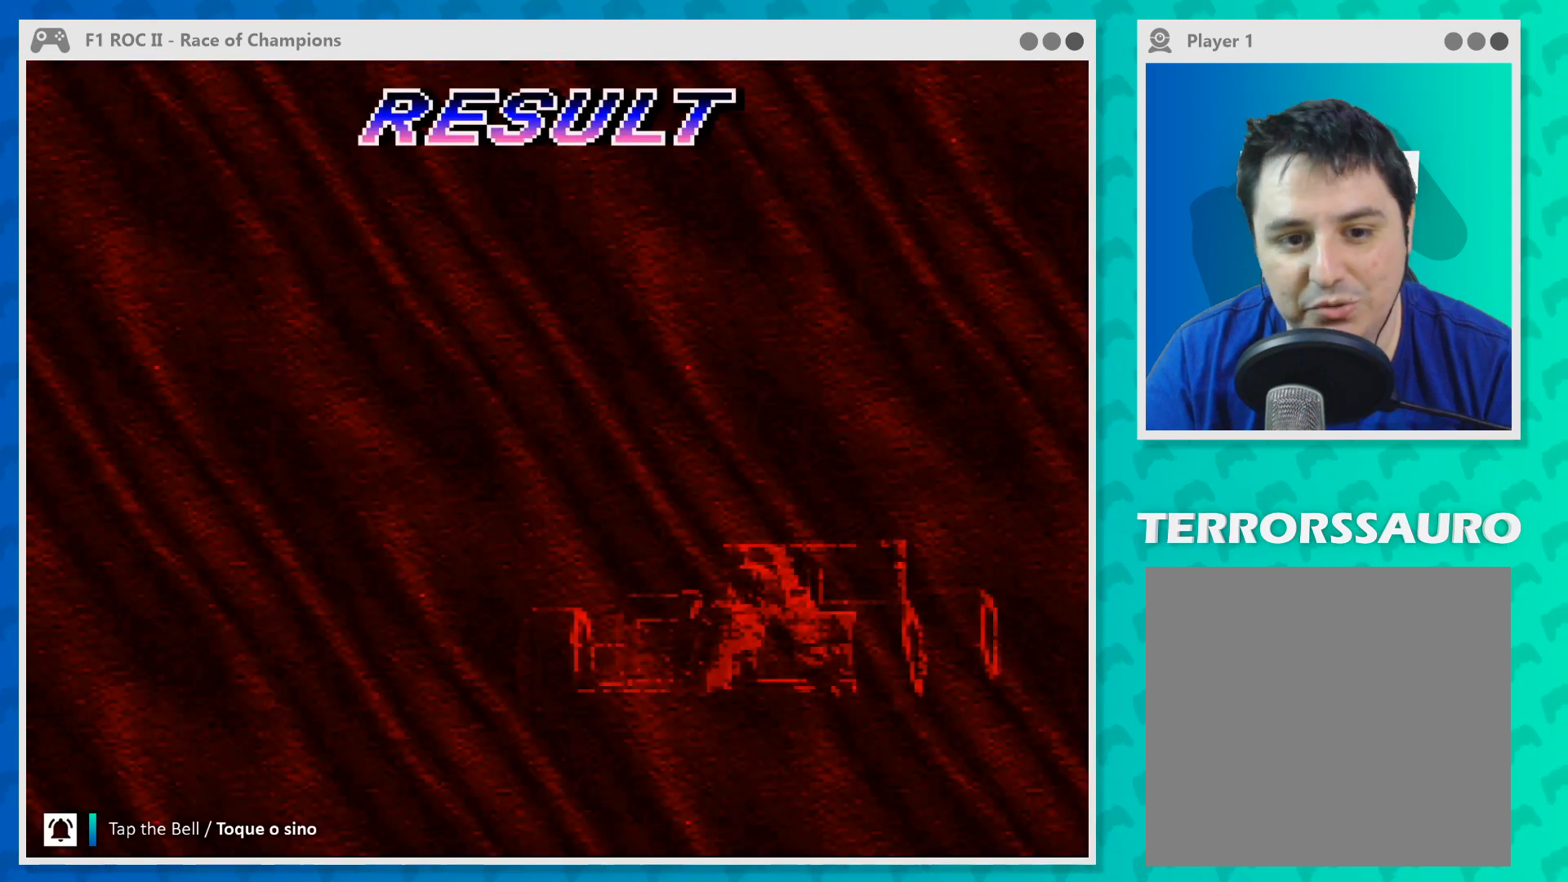
{"buttons": [], "left_stick": "center", "events": []}
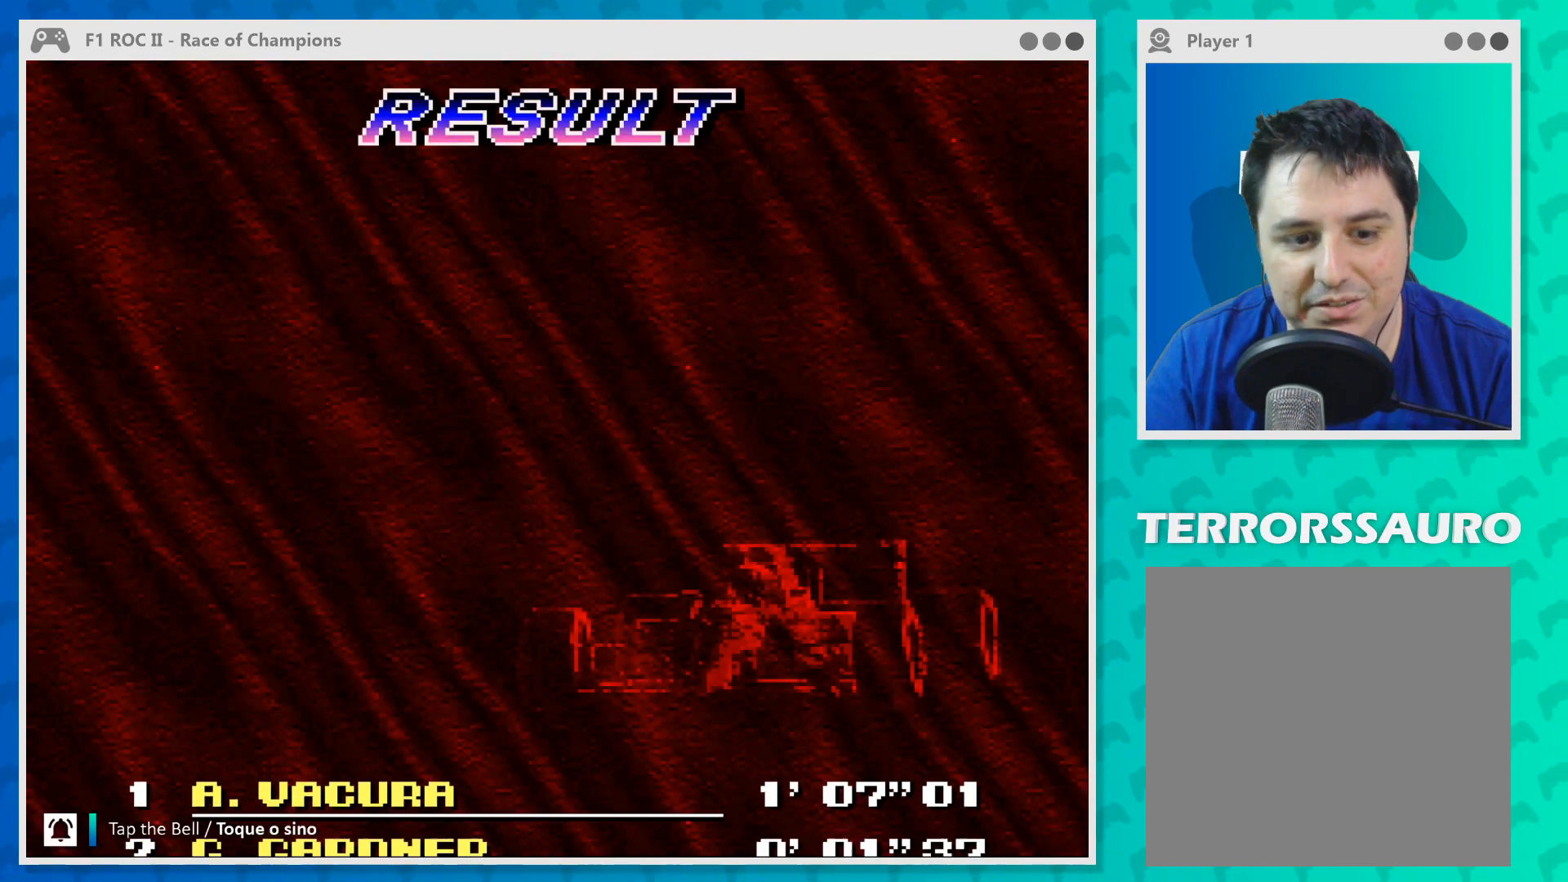
{"buttons": [], "left_stick": "center", "events": []}
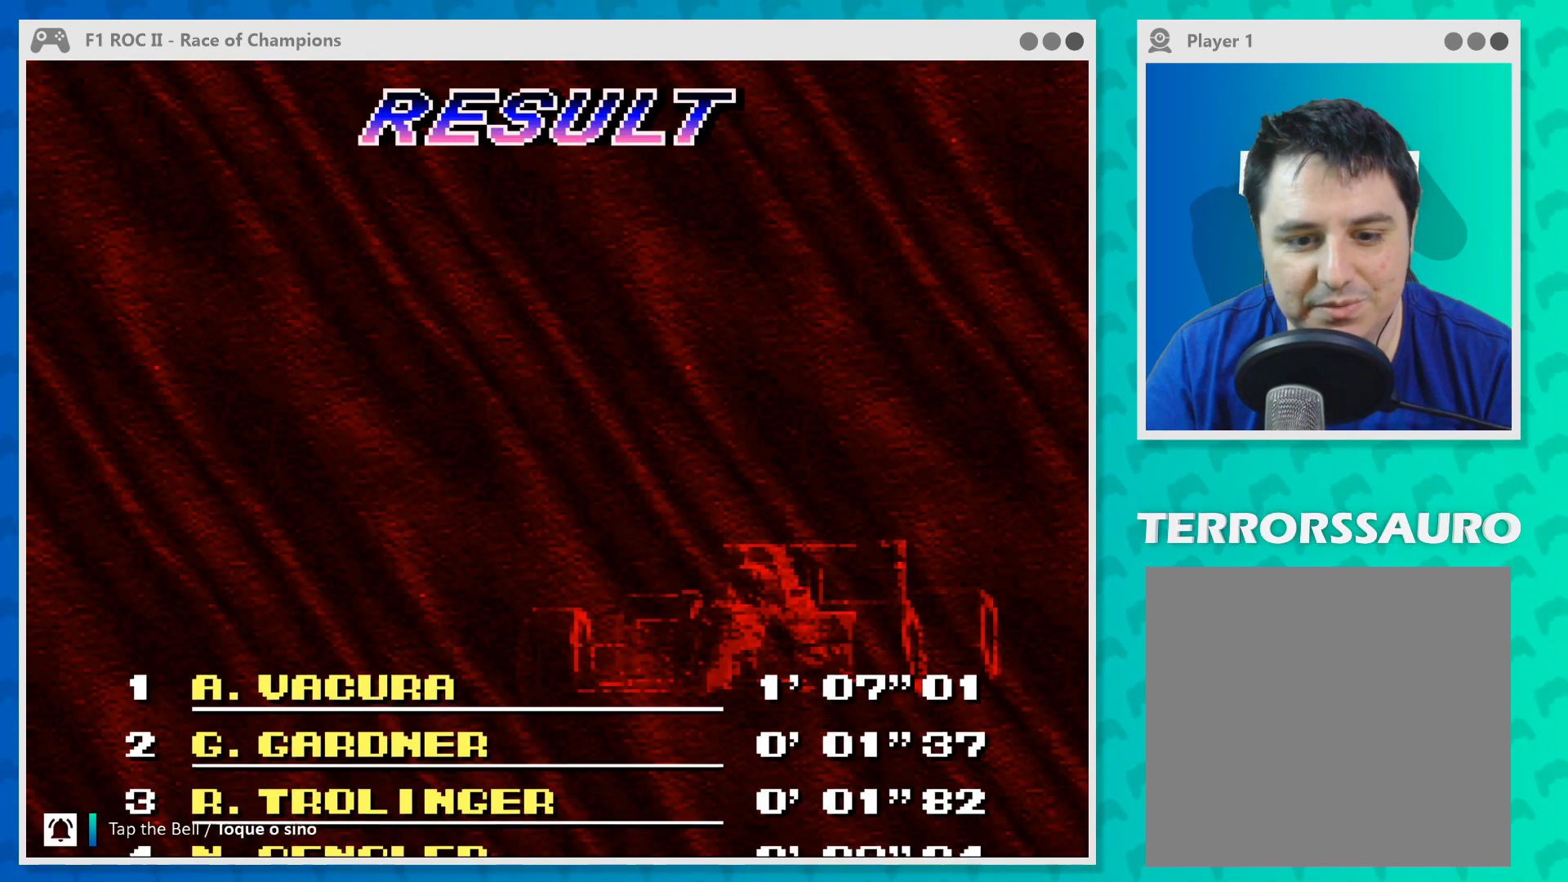
{"buttons": [], "left_stick": "center", "events": []}
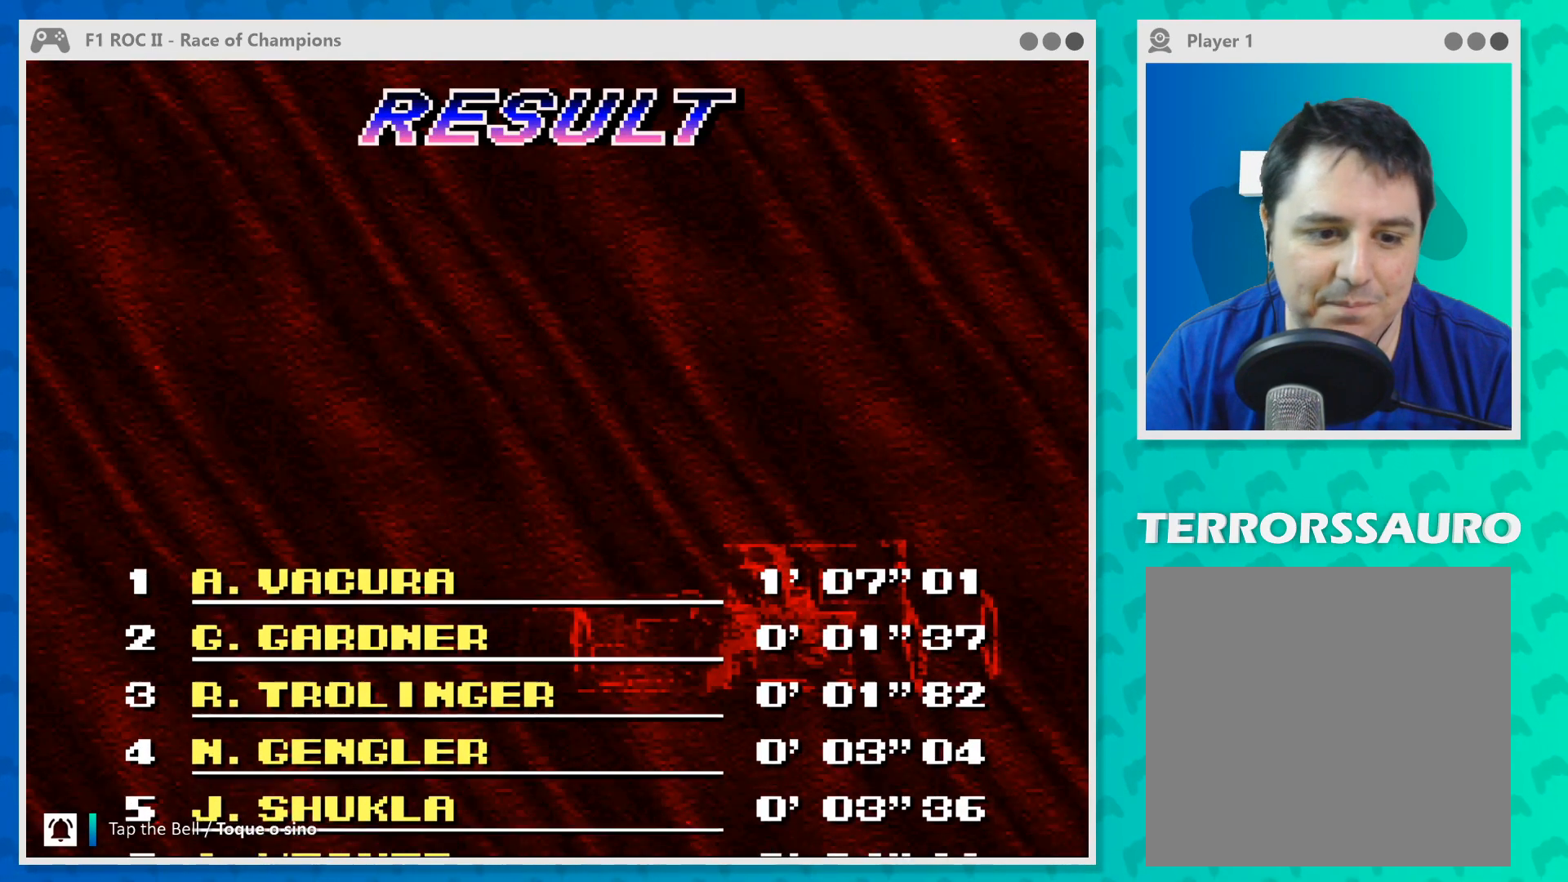
{"buttons": [], "left_stick": "center", "events": []}
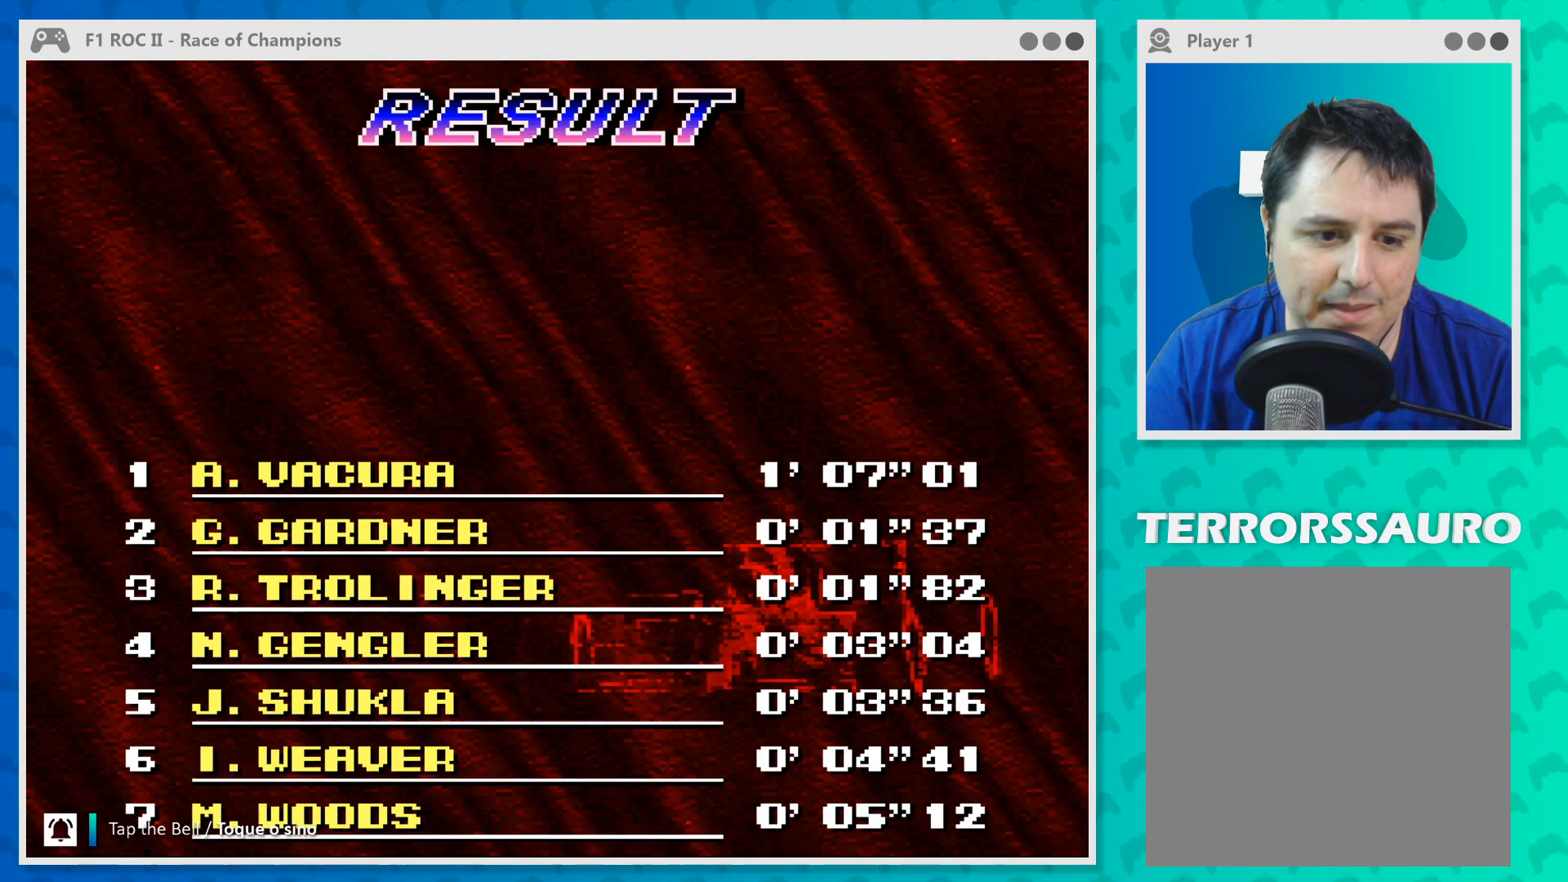
{"buttons": [], "left_stick": "center", "events": []}
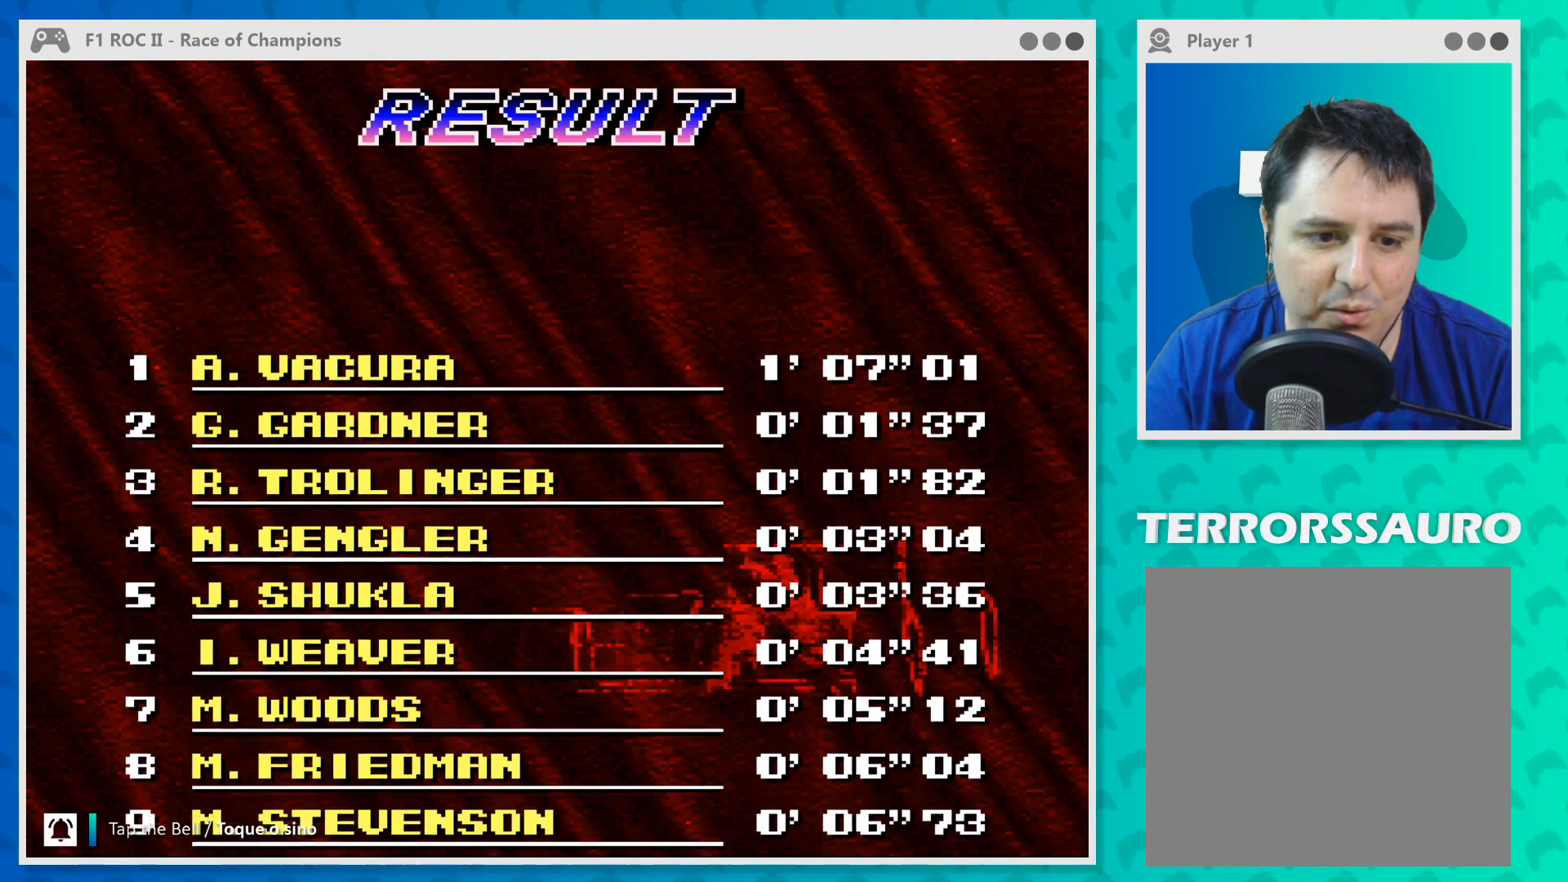
{"buttons": [], "left_stick": "center", "events": []}
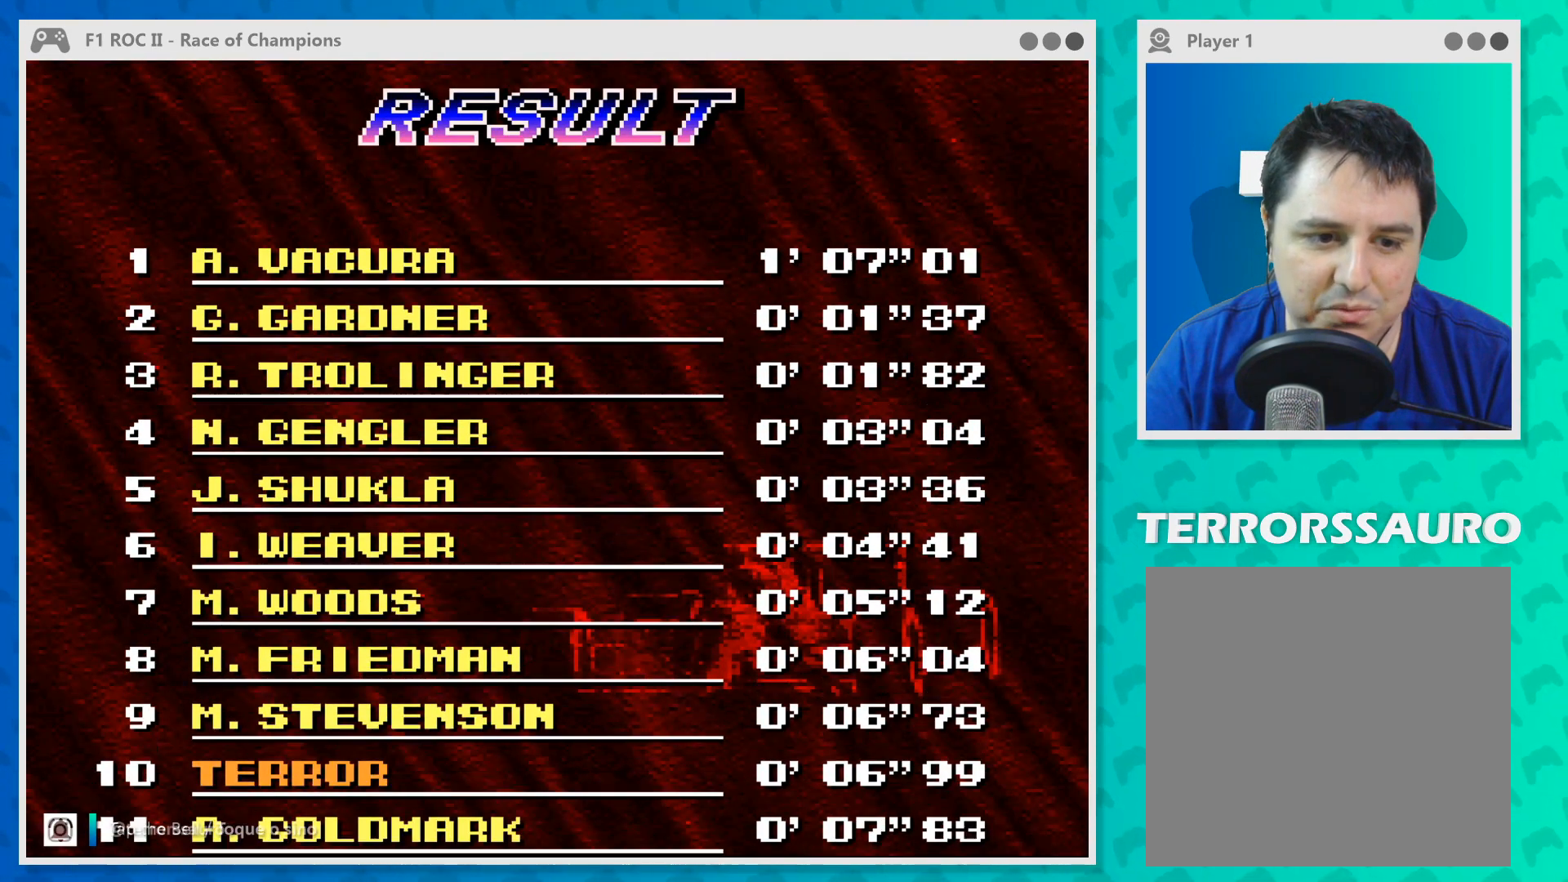
{"buttons": [], "left_stick": "center", "events": []}
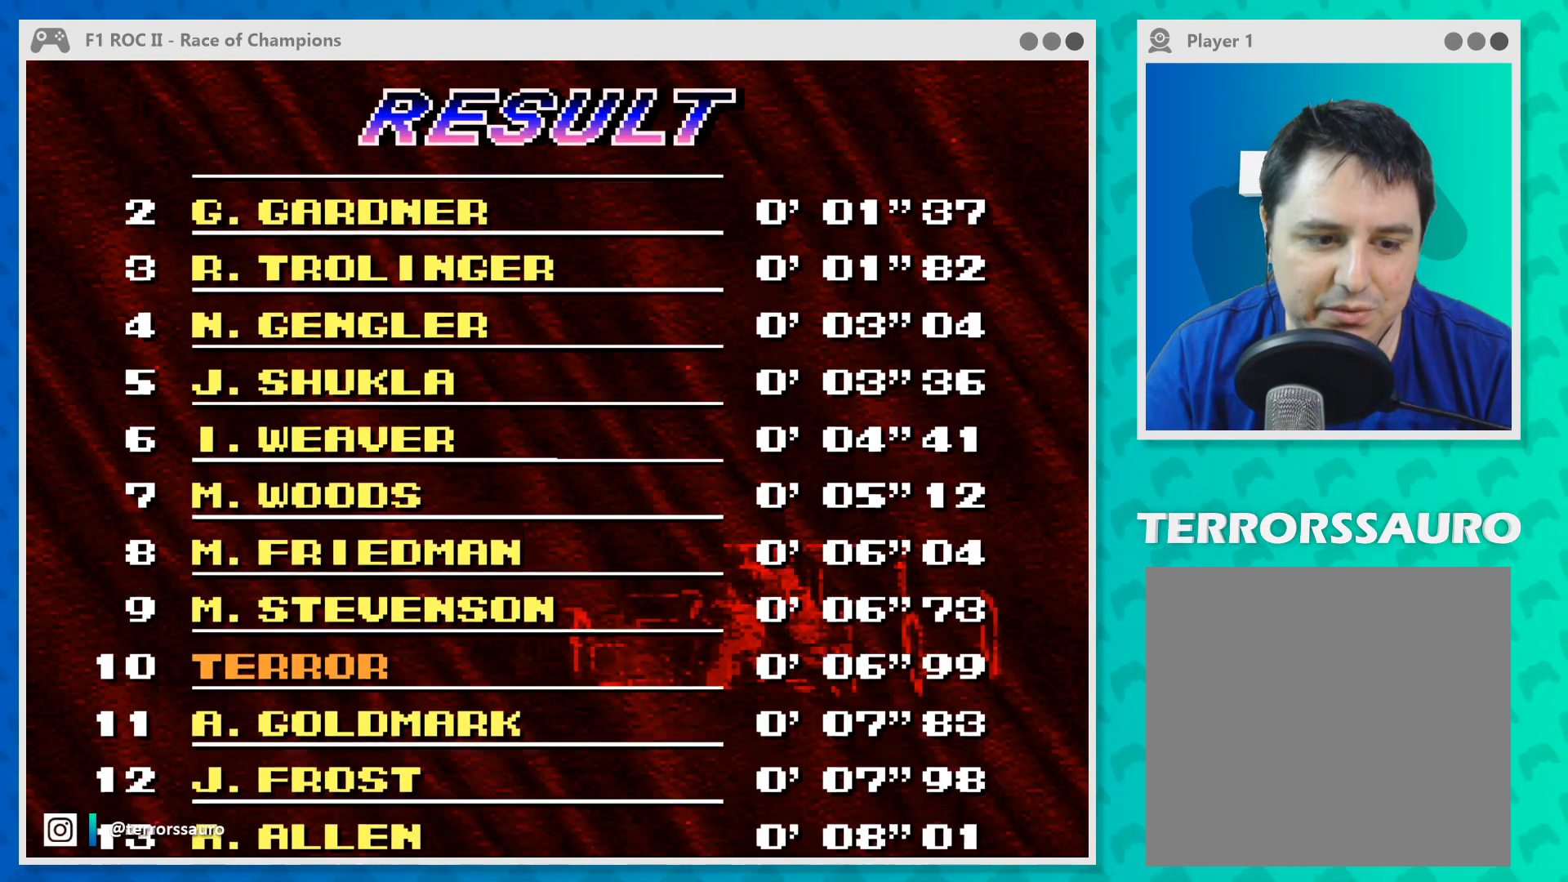
{"buttons": [], "left_stick": "center", "events": [[233, "B", "down"], [367, "B", "up"]]}
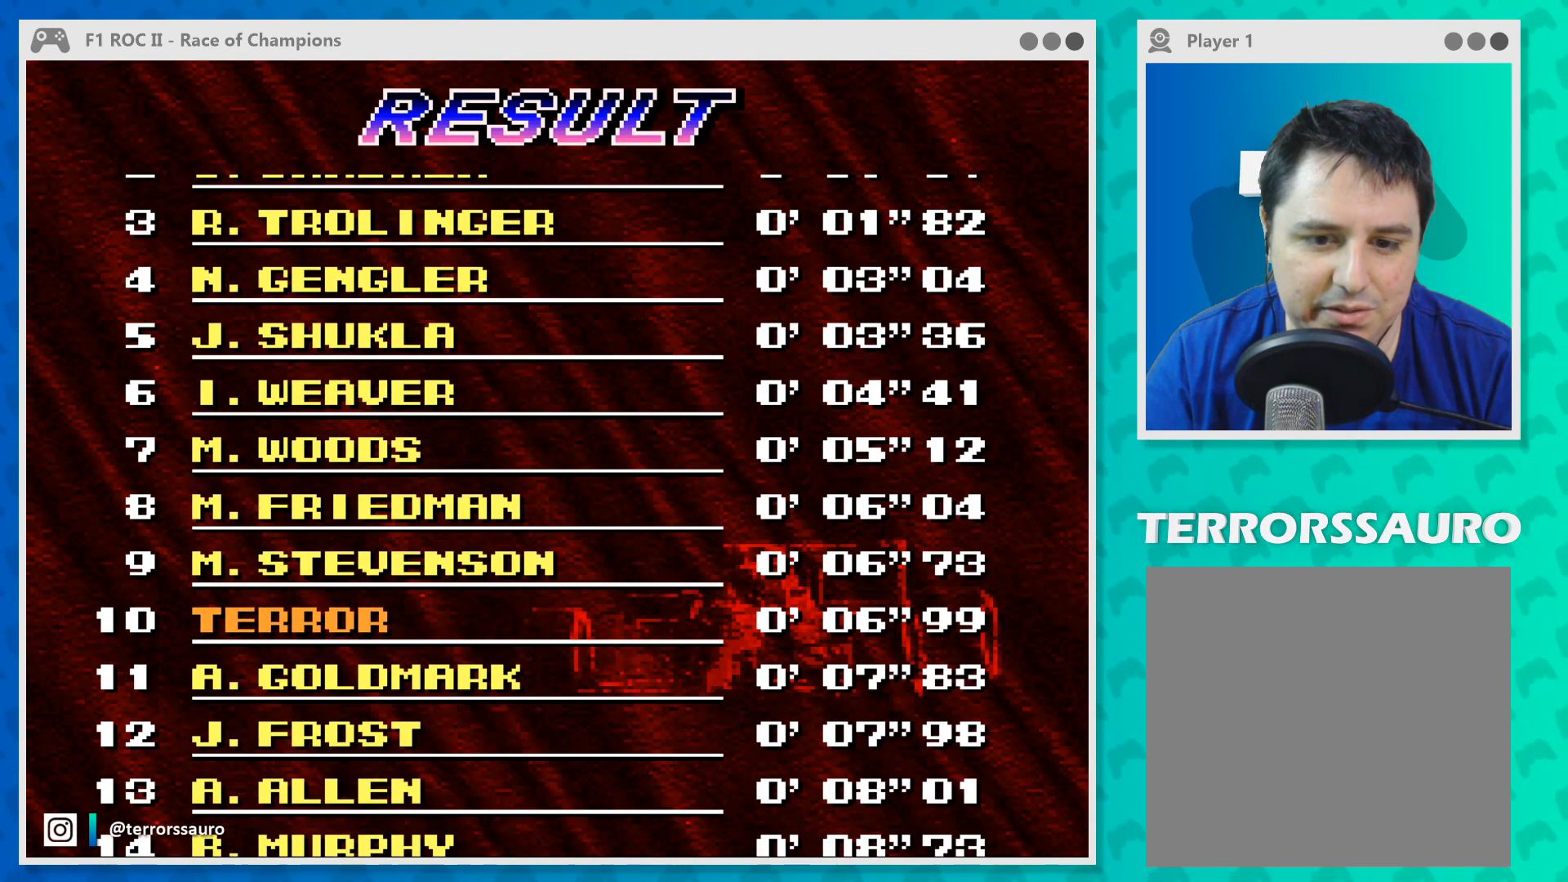
{"buttons": [], "left_stick": "center", "events": []}